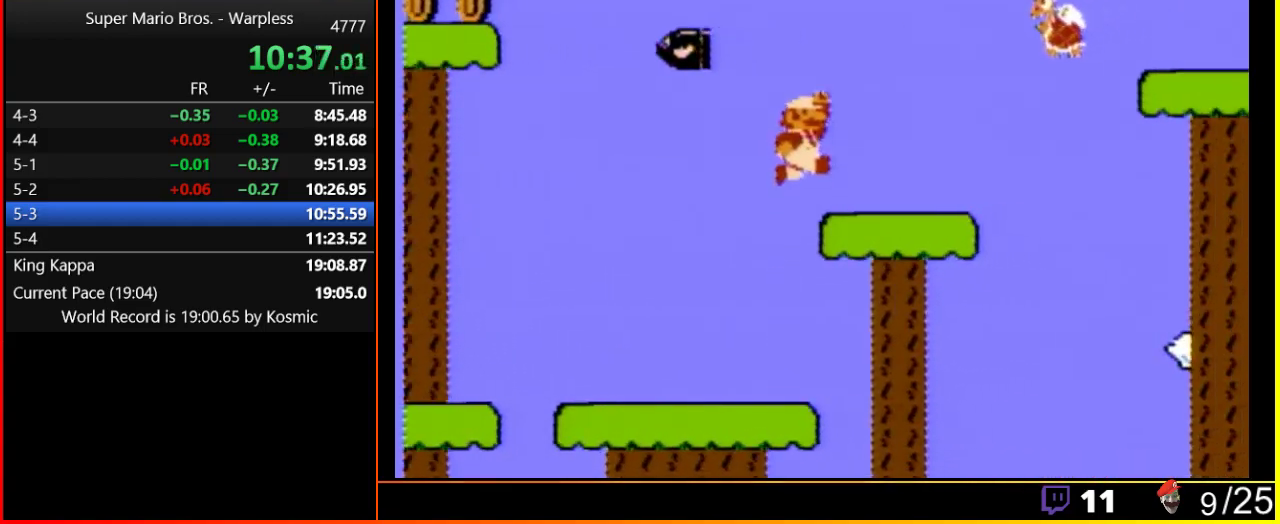
Gameplay with a controller (Nintendo layout); each line is a JSON object with the inputs held at the frame after it. "events" lists button and stick changes between this image and that frame as [ms after this image, input, new state], when the widget could be followed in between. Not read: L3 R3.
{"buttons": ["A", "B", "DPAD_RIGHT"], "events": [[183, "A", "up"], [467, "A", "down"]]}
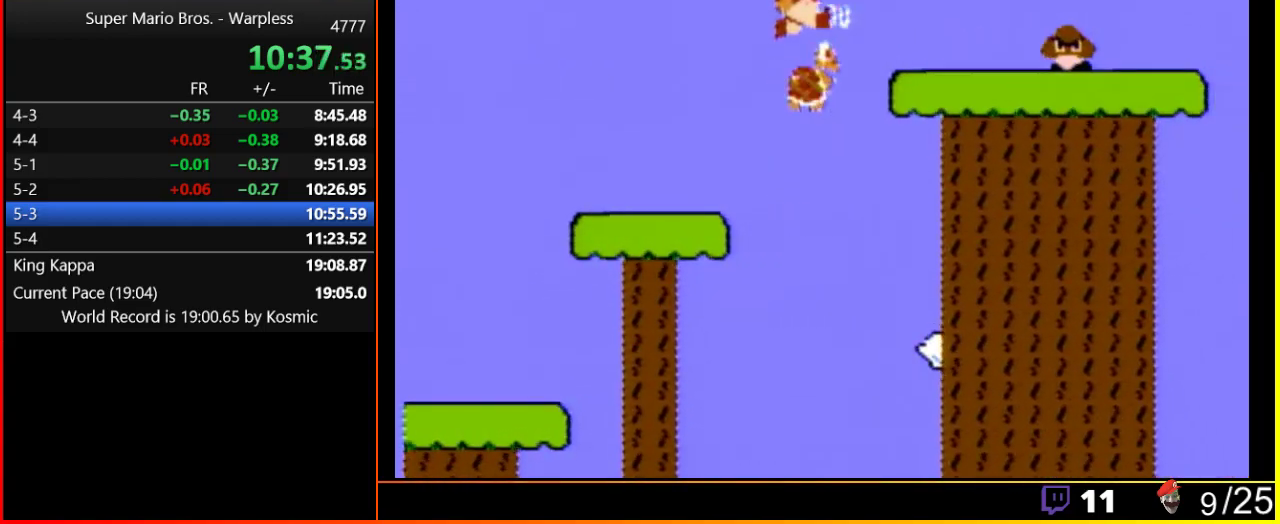
{"buttons": ["A", "B", "DPAD_RIGHT"], "events": []}
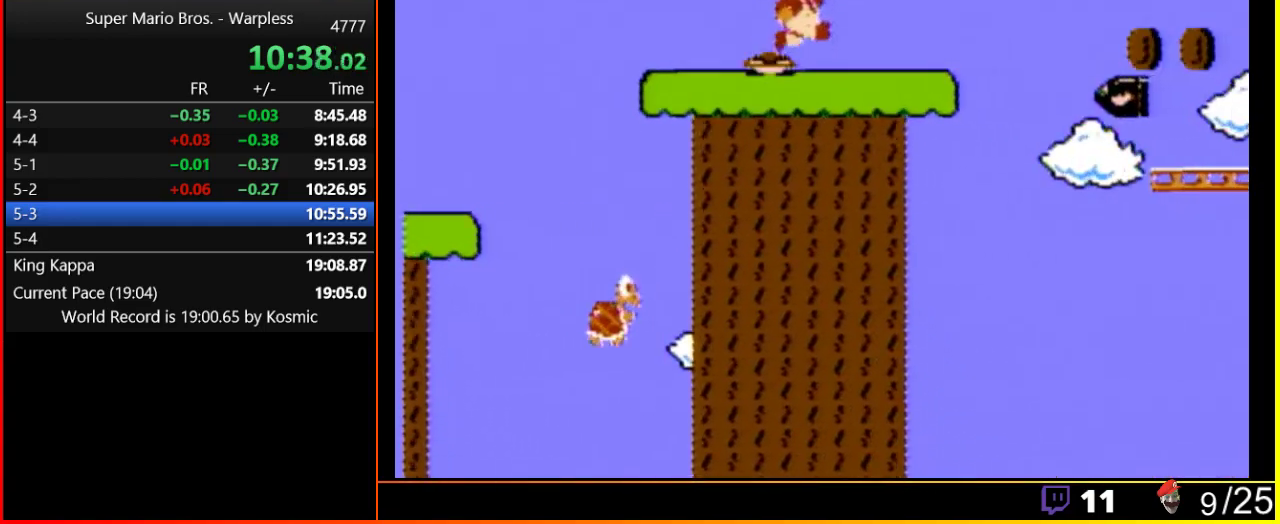
{"buttons": ["A", "B", "DPAD_RIGHT"], "events": [[17, "A", "up"], [500, "A", "down"]]}
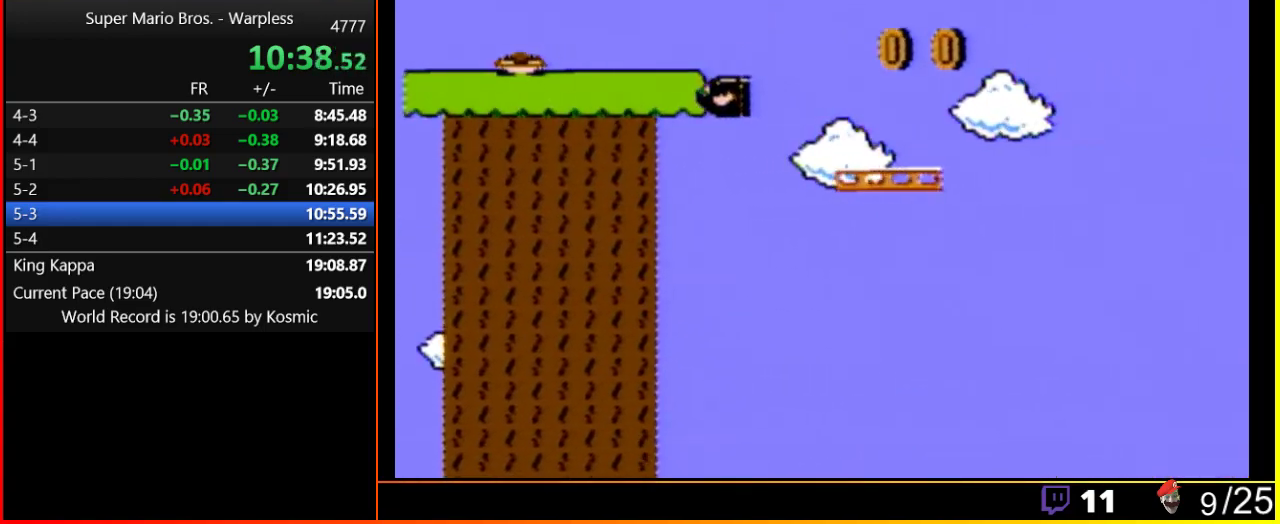
{"buttons": ["A", "B", "DPAD_RIGHT"], "events": []}
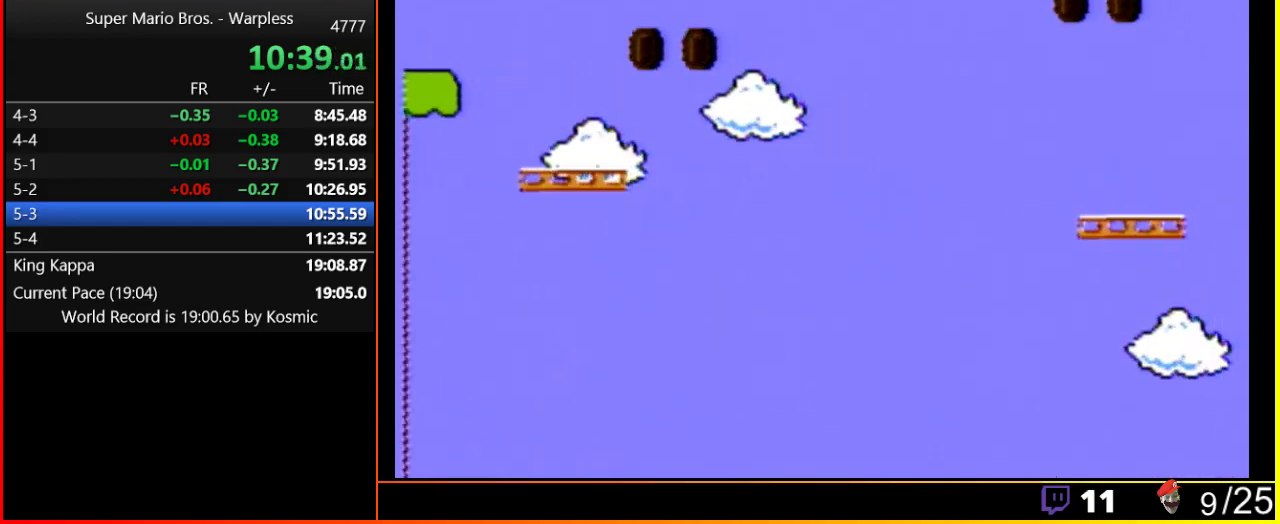
{"buttons": ["B", "DPAD_RIGHT"], "events": [[467, "A", "up"]]}
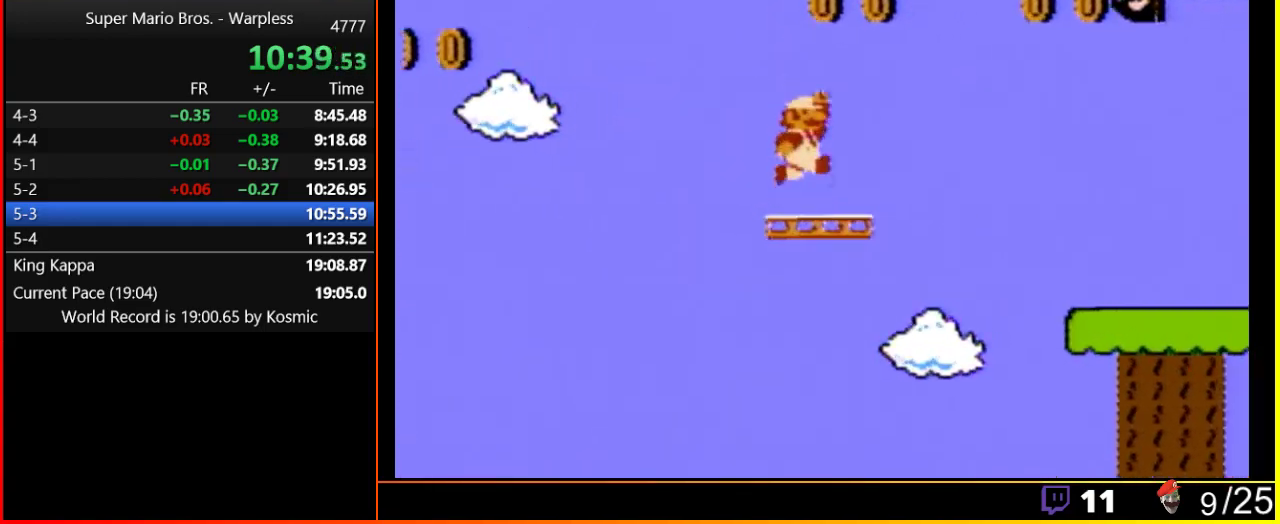
{"buttons": ["B", "DPAD_RIGHT"], "events": [[150, "A", "down"], [250, "A", "up"]]}
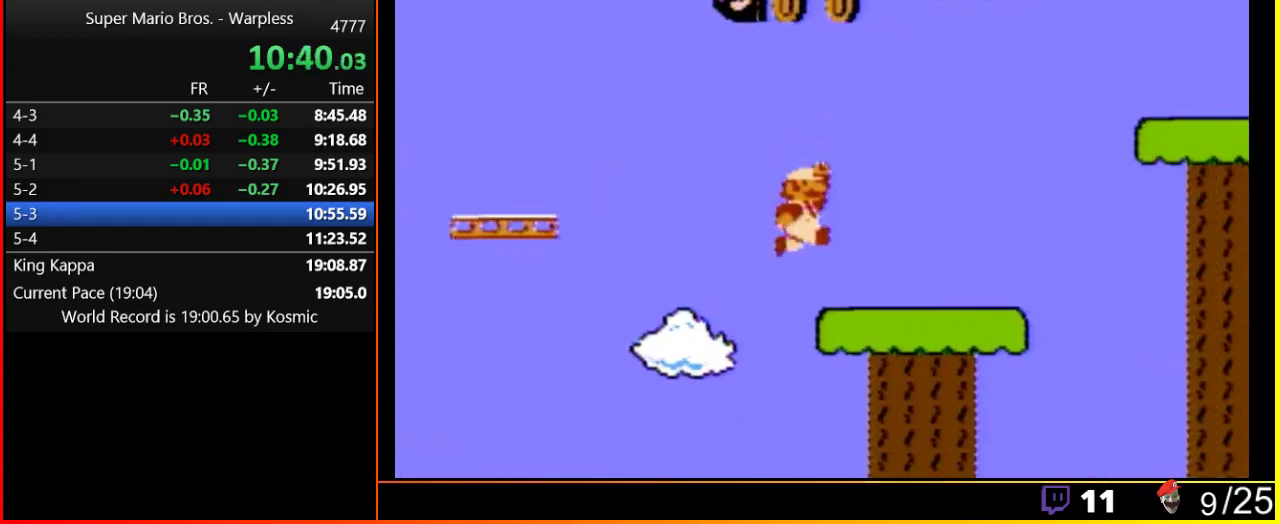
{"buttons": ["A", "B", "DPAD_RIGHT"], "events": [[283, "A", "down"]]}
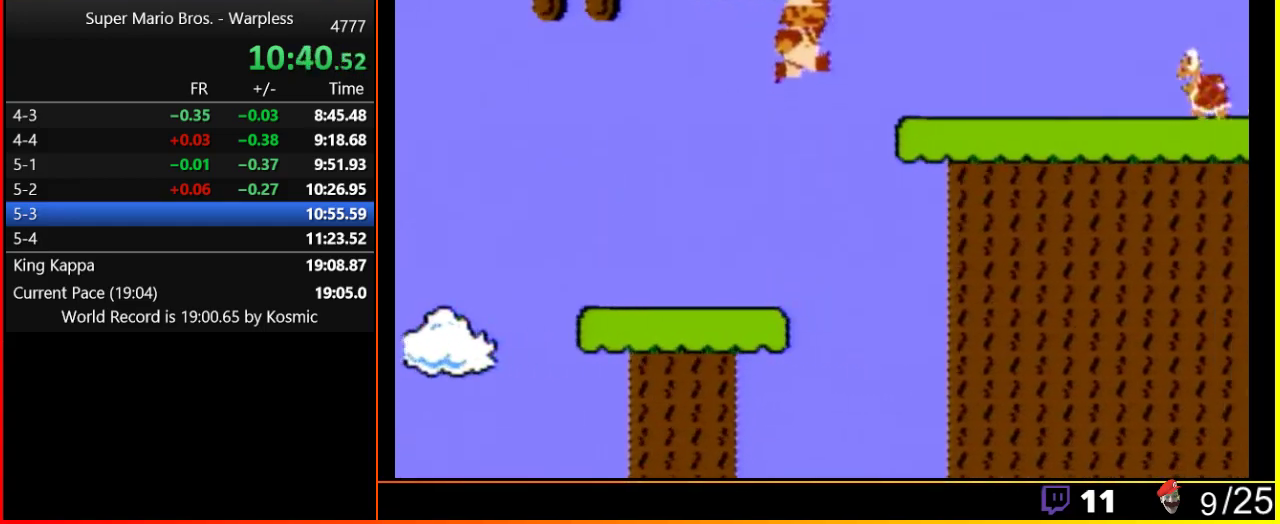
{"buttons": ["B", "DPAD_RIGHT"], "events": [[367, "A", "up"]]}
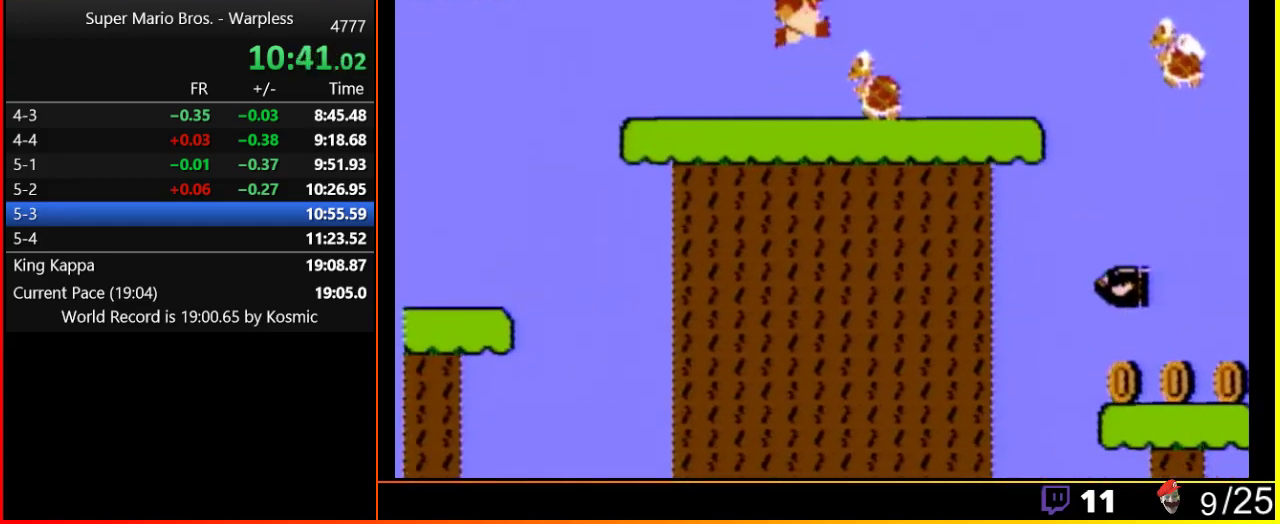
{"buttons": ["A", "B", "DPAD_RIGHT"], "events": [[150, "A", "down"]]}
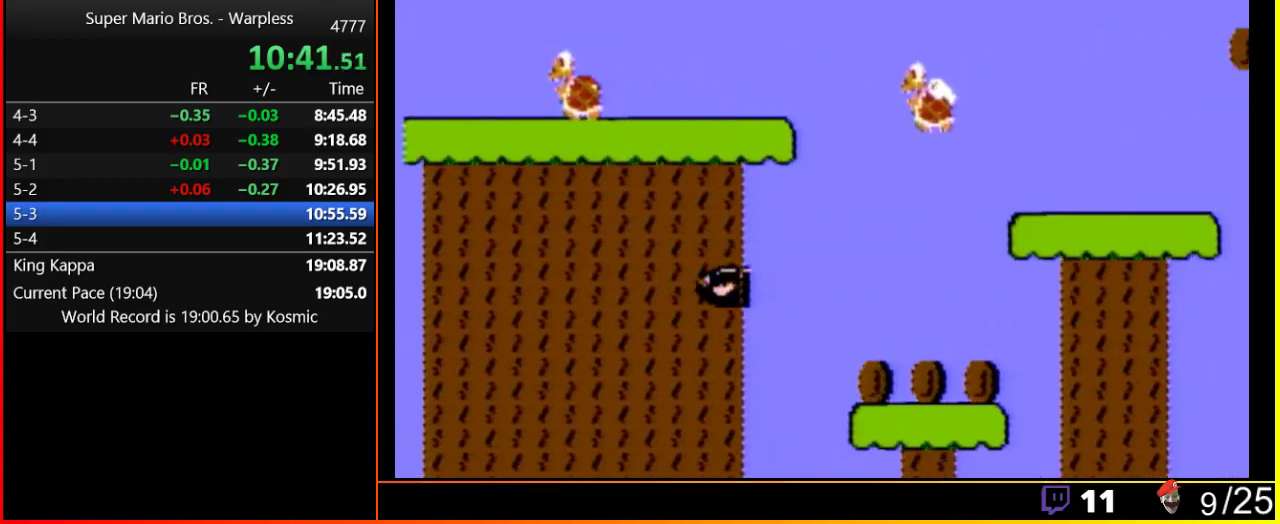
{"buttons": ["B", "DPAD_RIGHT"], "events": [[417, "A", "up"]]}
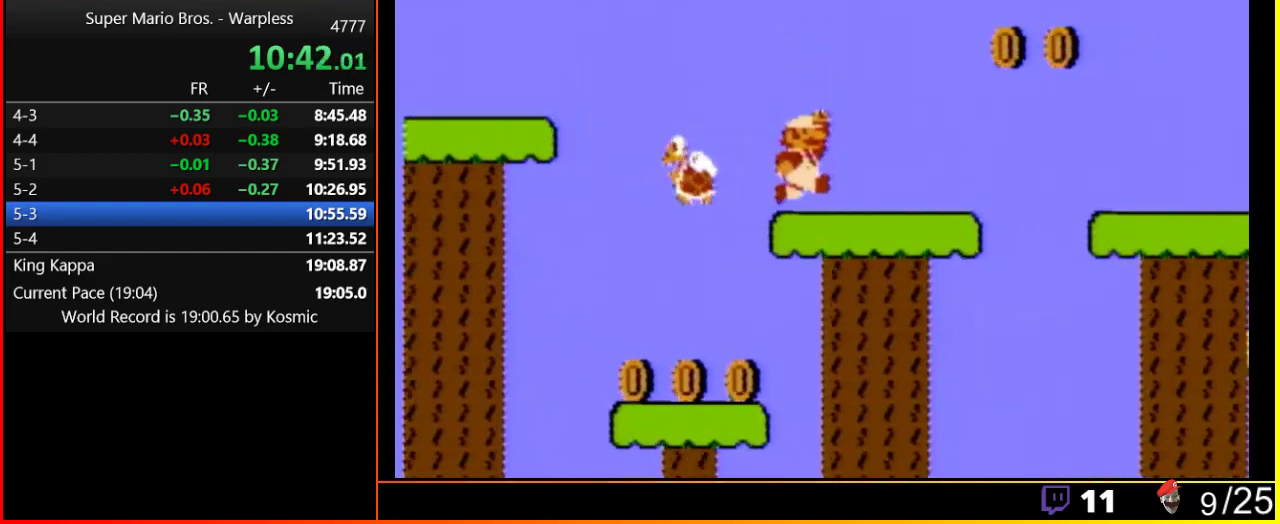
{"buttons": ["B", "DPAD_RIGHT"], "events": [[233, "A", "down"], [450, "A", "up"]]}
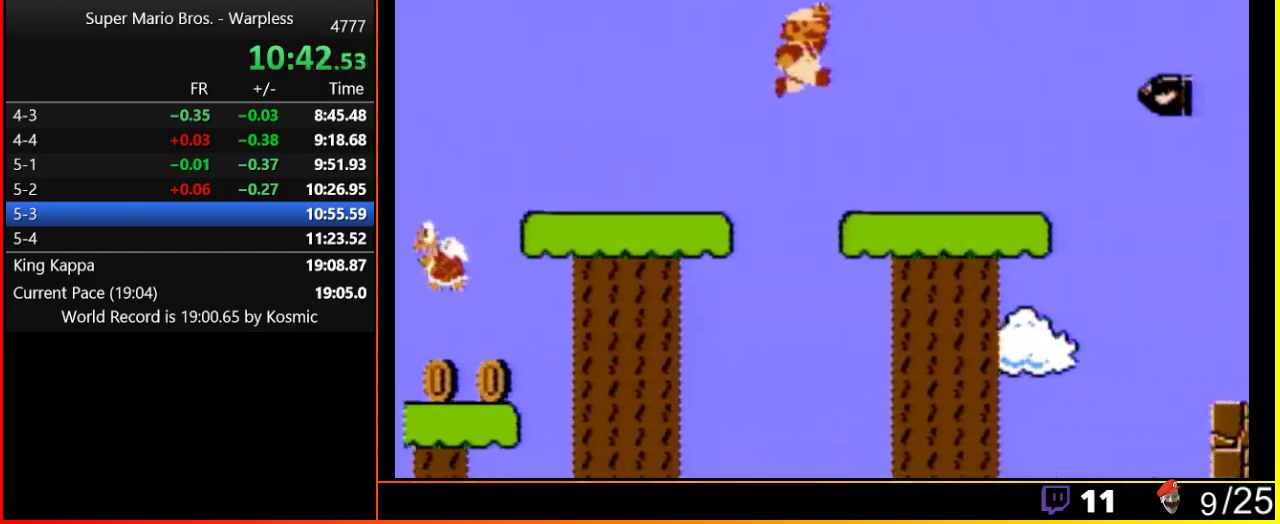
{"buttons": ["B", "DPAD_RIGHT"], "events": []}
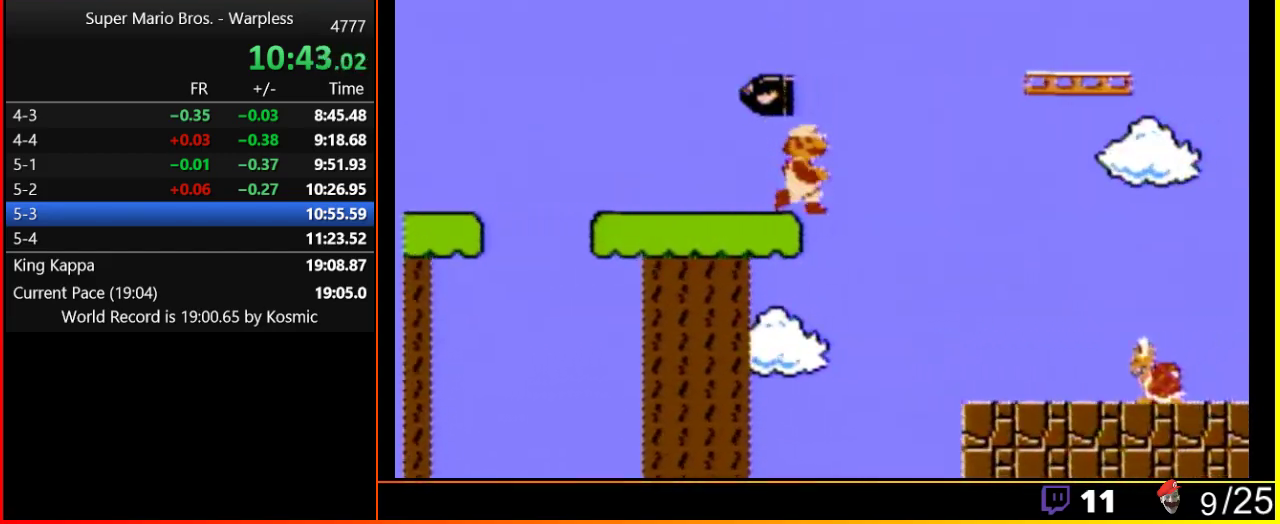
{"buttons": ["DPAD_RIGHT"], "events": [[383, "B", "up"]]}
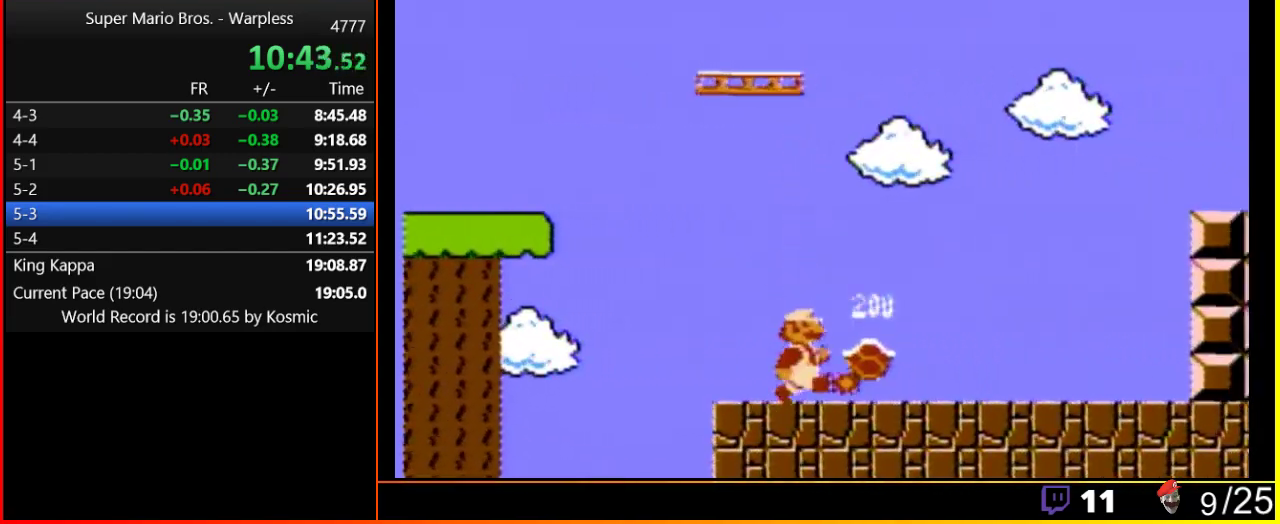
{"buttons": ["A", "B", "DPAD_RIGHT"], "events": [[33, "B", "down"], [450, "A", "down"]]}
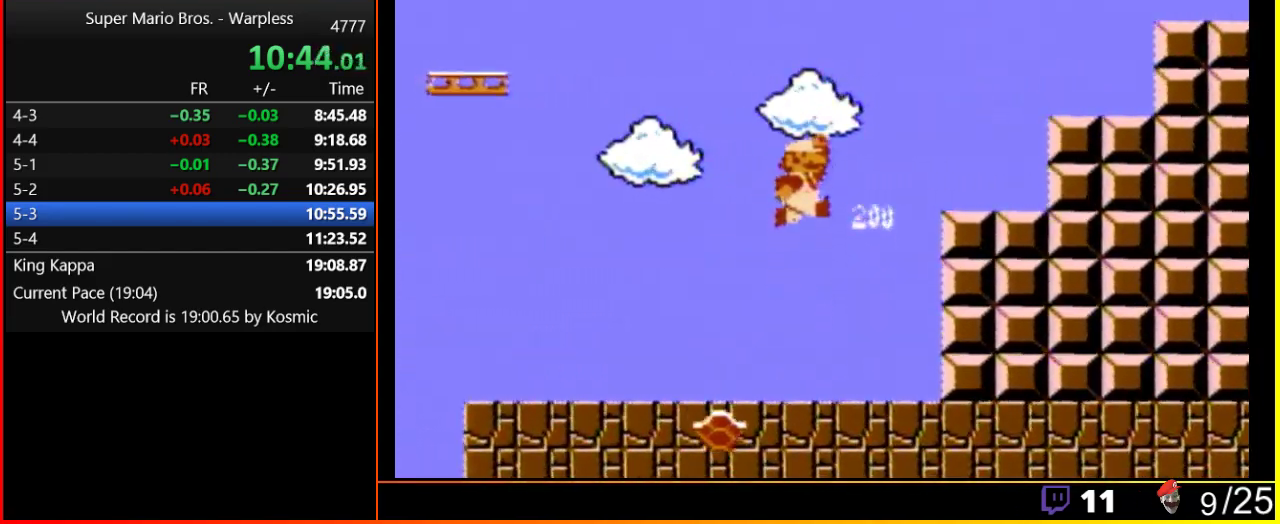
{"buttons": ["B", "DPAD_RIGHT"], "events": [[283, "A", "up"]]}
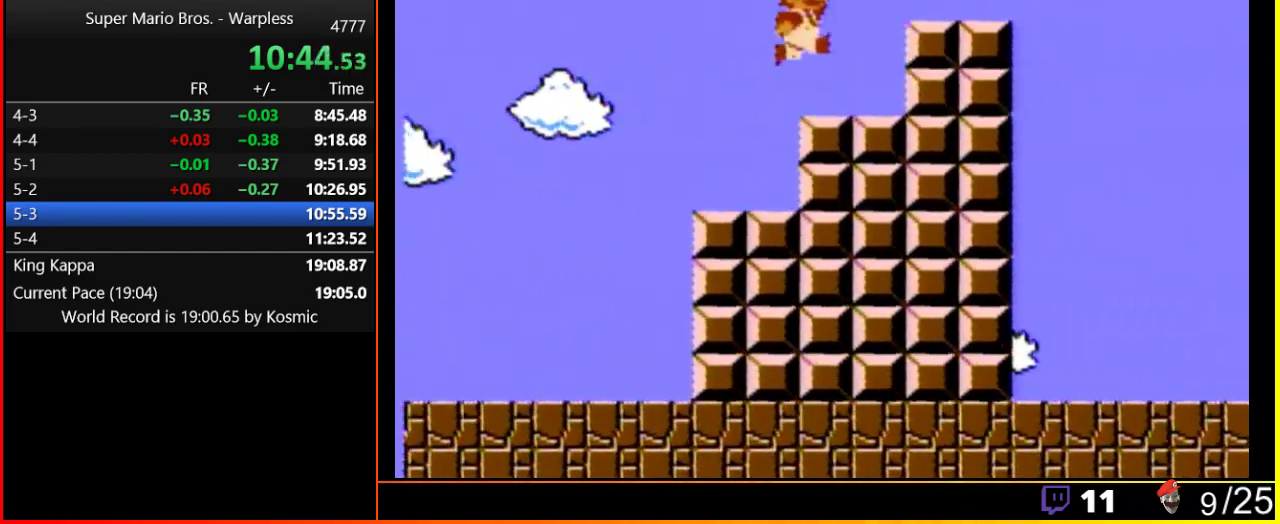
{"buttons": ["A", "B", "DPAD_RIGHT"], "events": [[17, "A", "down"]]}
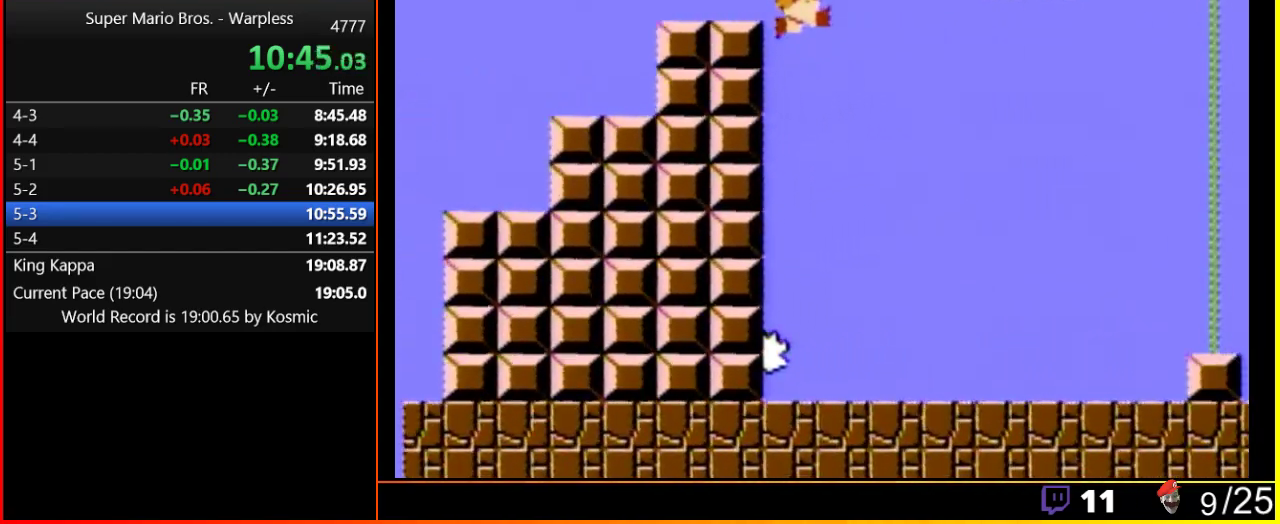
{"buttons": ["B", "DPAD_RIGHT"], "events": [[133, "A", "up"]]}
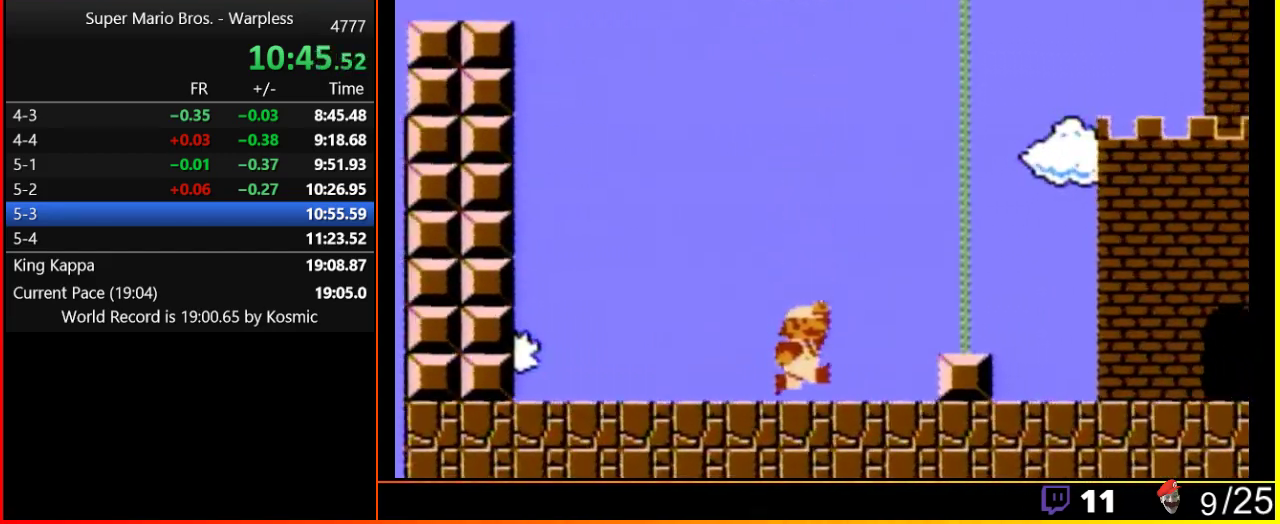
{"buttons": ["B", "DPAD_RIGHT"], "events": []}
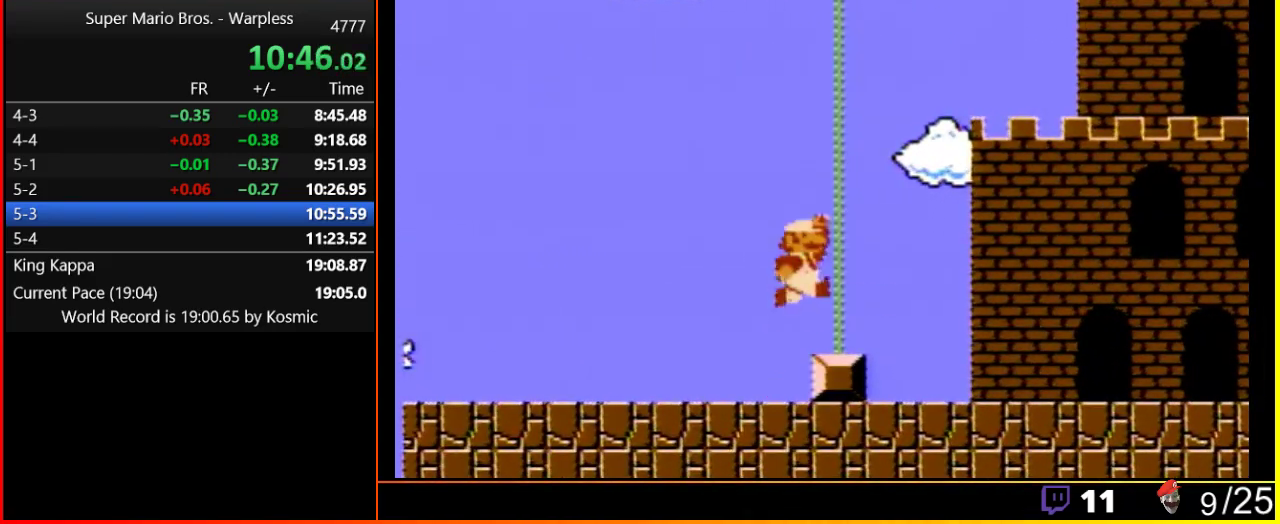
{"buttons": ["A", "B", "DPAD_RIGHT"], "events": [[50, "A", "down"]]}
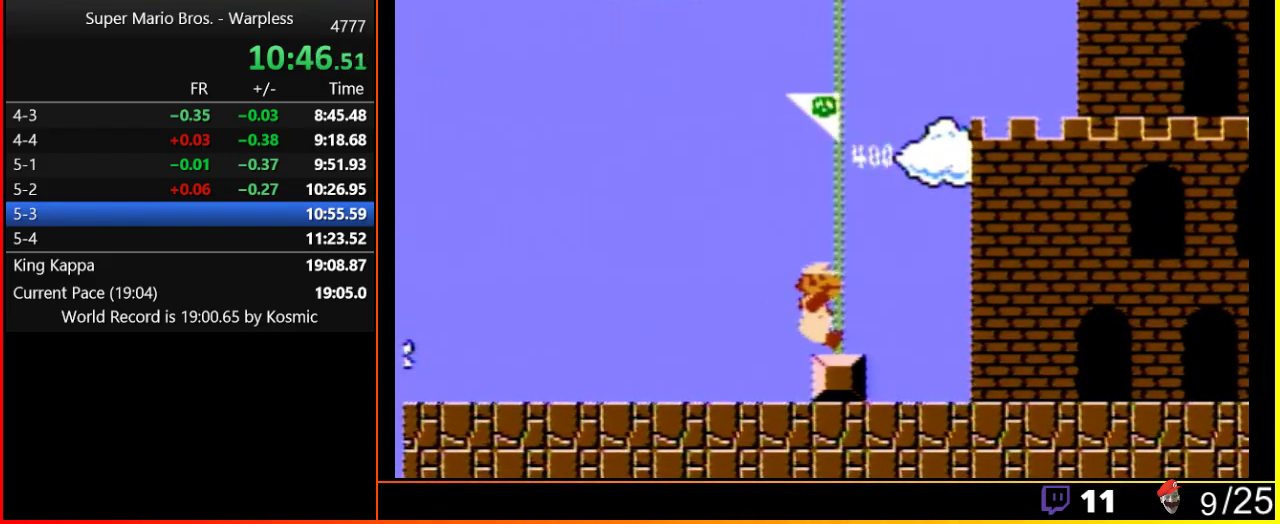
{"buttons": [], "events": [[33, "A", "up"], [67, "B", "up"], [67, "DPAD_RIGHT", "up"]]}